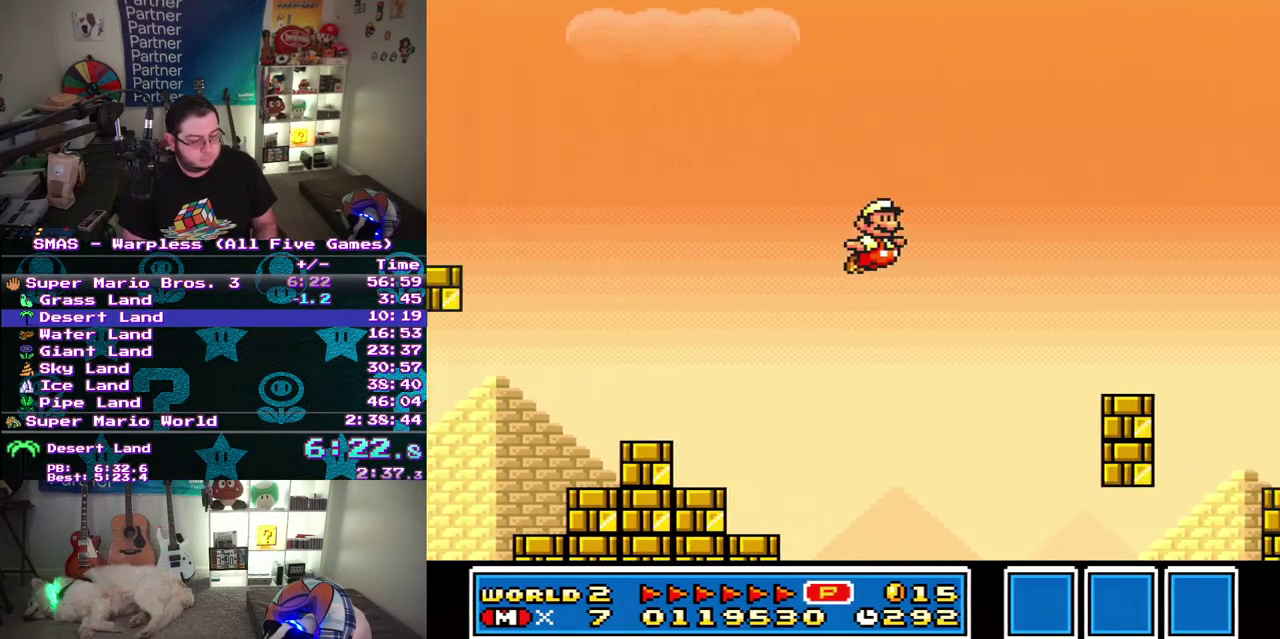
Gameplay with a controller (Nintendo layout); each line is a JSON object with the inputs held at the frame after it. "events" lists button and stick changes between this image and that frame as [ms after this image, input, new state], when the widget could be followed in between. Not read: A B L3 R3 Y.
{"buttons": ["DPAD_RIGHT"], "events": [[17, "DPAD_RIGHT", "up"], [117, "DPAD_RIGHT", "down"]]}
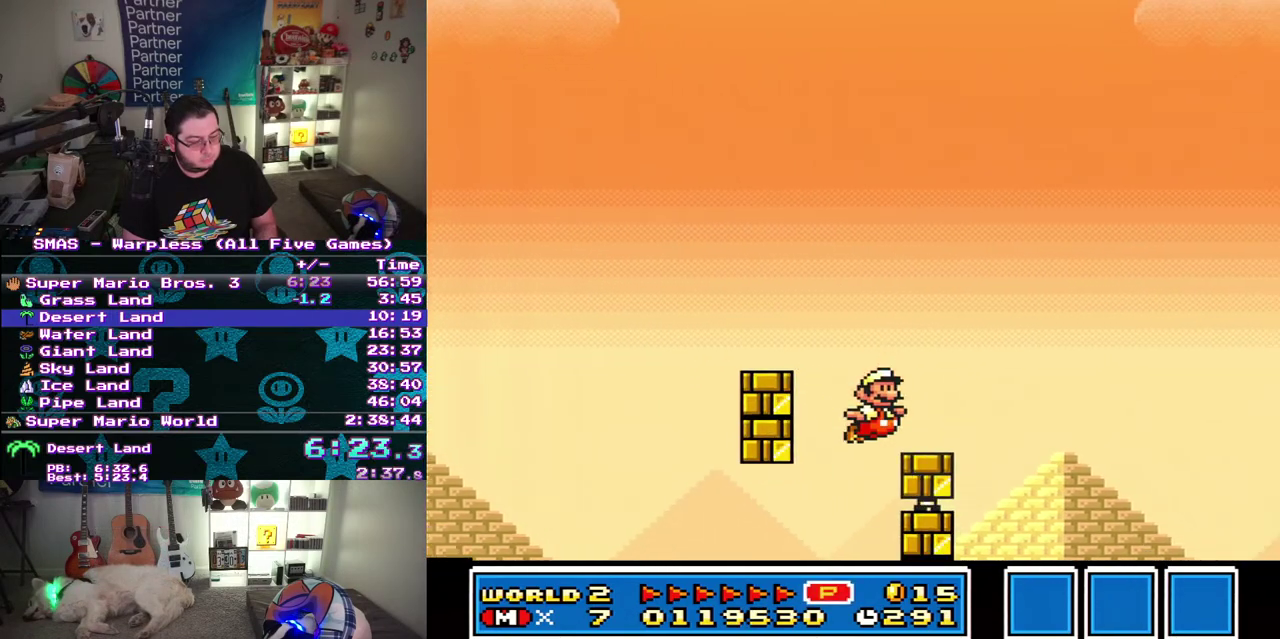
{"buttons": ["DPAD_RIGHT"], "events": []}
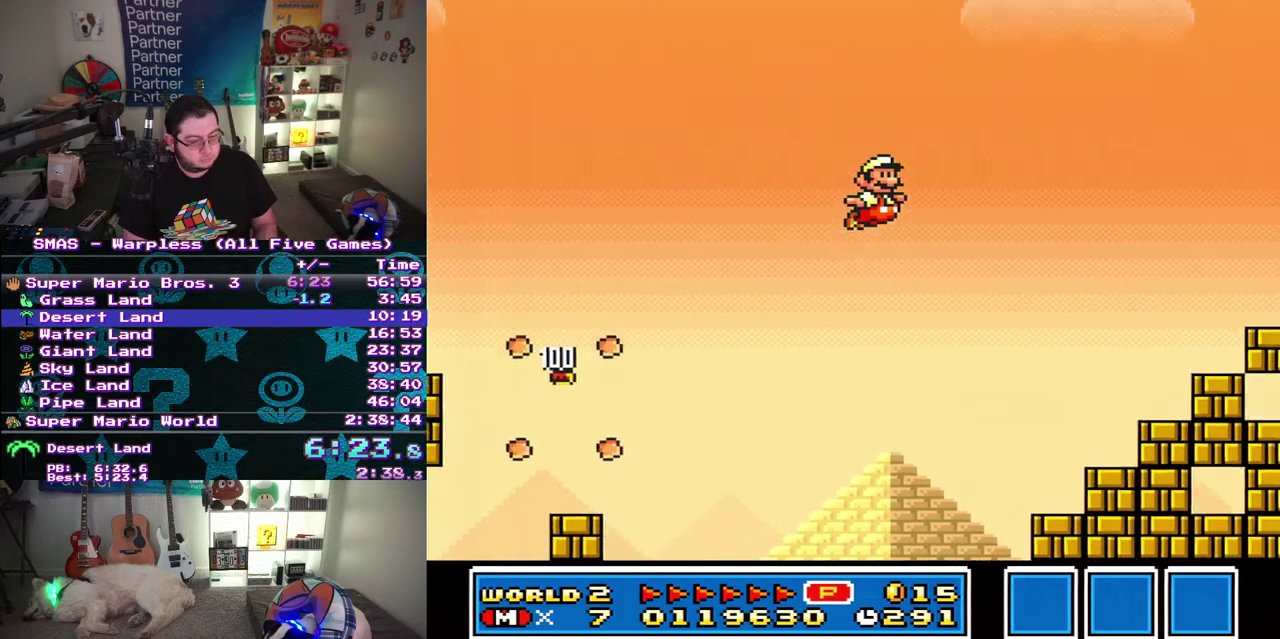
{"buttons": ["DPAD_RIGHT"], "events": []}
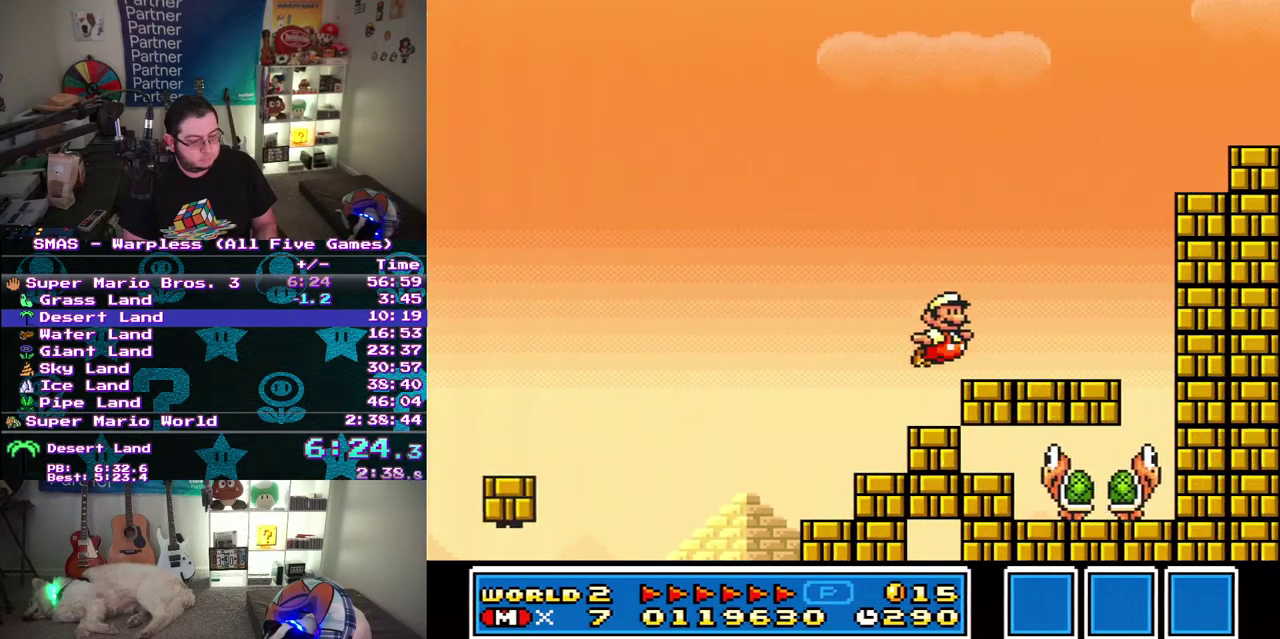
{"buttons": [], "events": [[317, "DPAD_RIGHT", "up"]]}
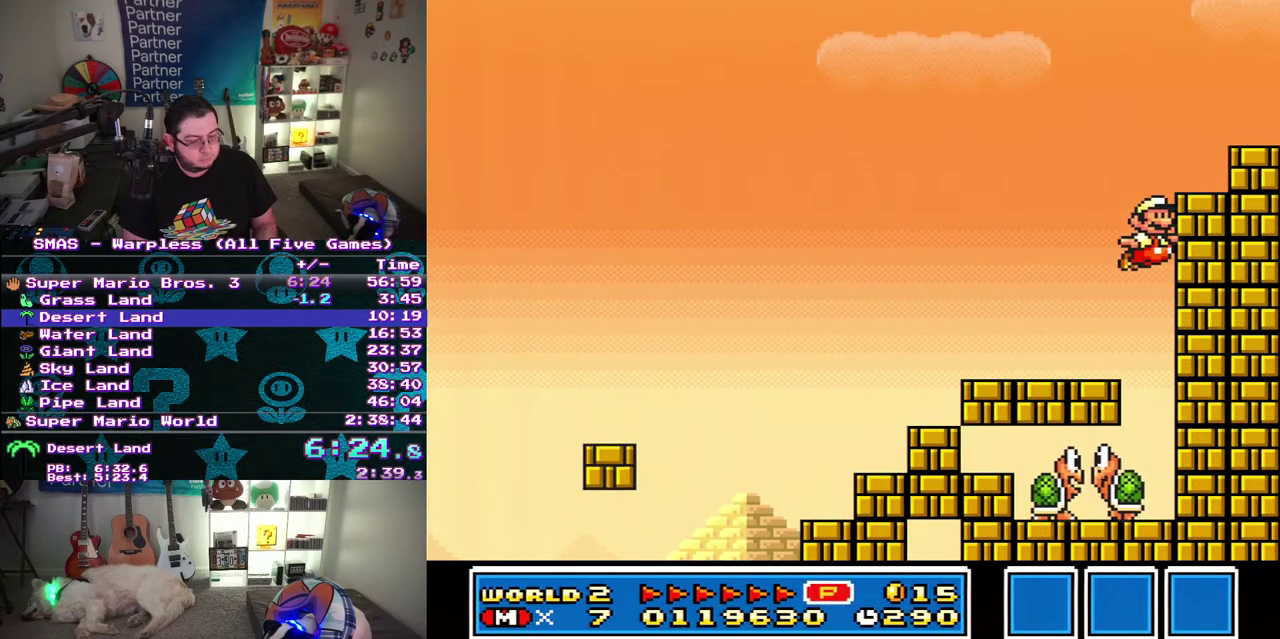
{"buttons": [], "events": []}
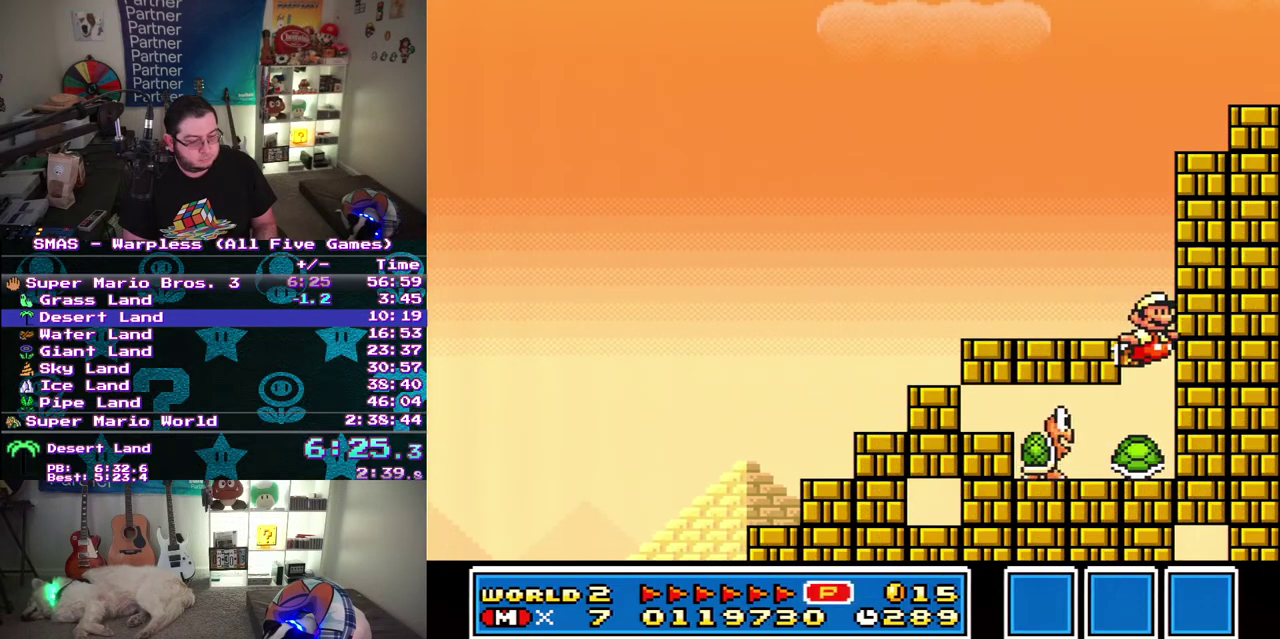
{"buttons": [], "events": []}
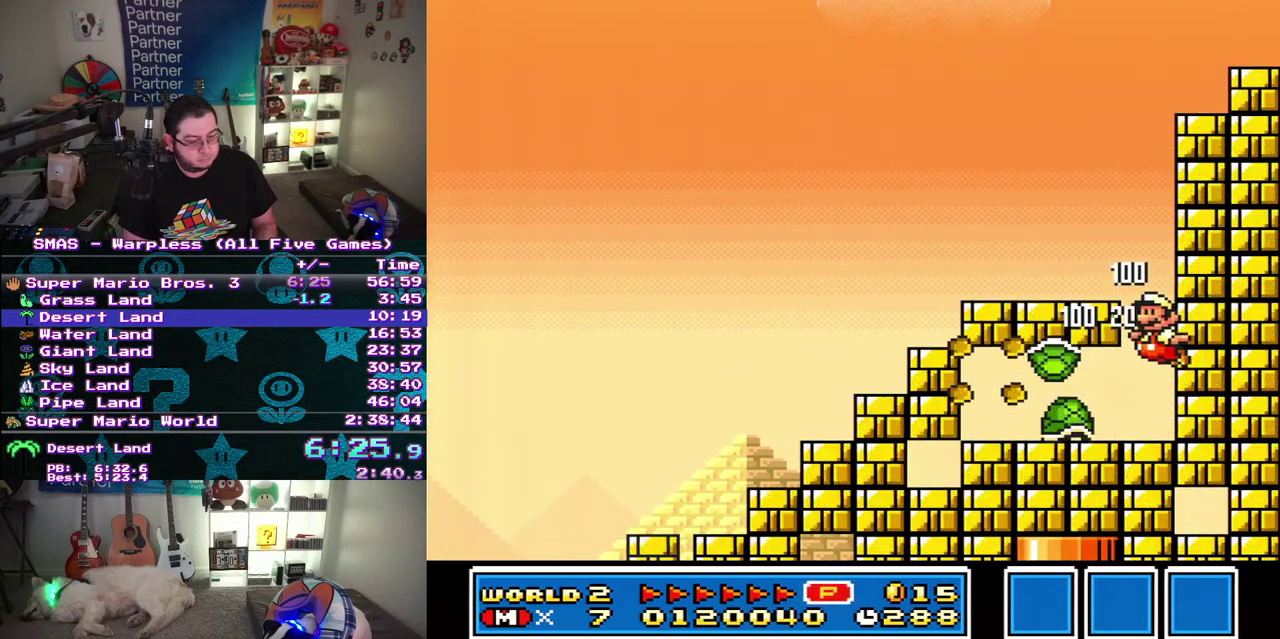
{"buttons": ["DPAD_RIGHT"], "events": [[33, "DPAD_LEFT", "down"], [333, "DPAD_LEFT", "up"], [417, "DPAD_RIGHT", "down"]]}
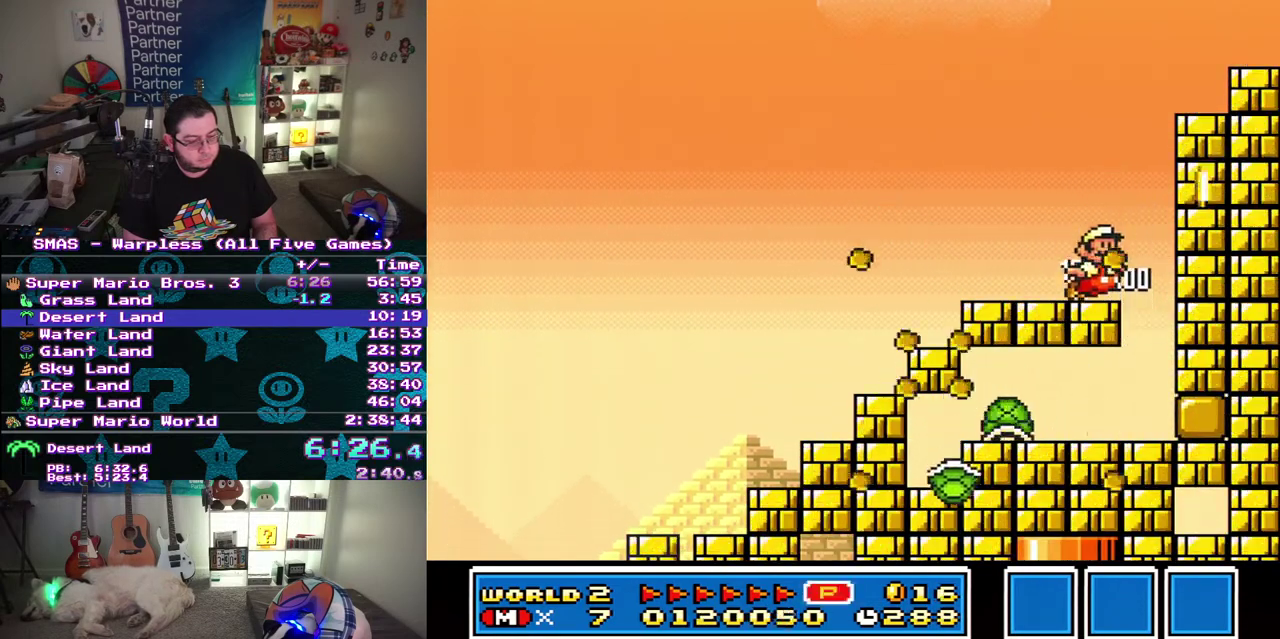
{"buttons": [], "events": [[450, "DPAD_RIGHT", "up"]]}
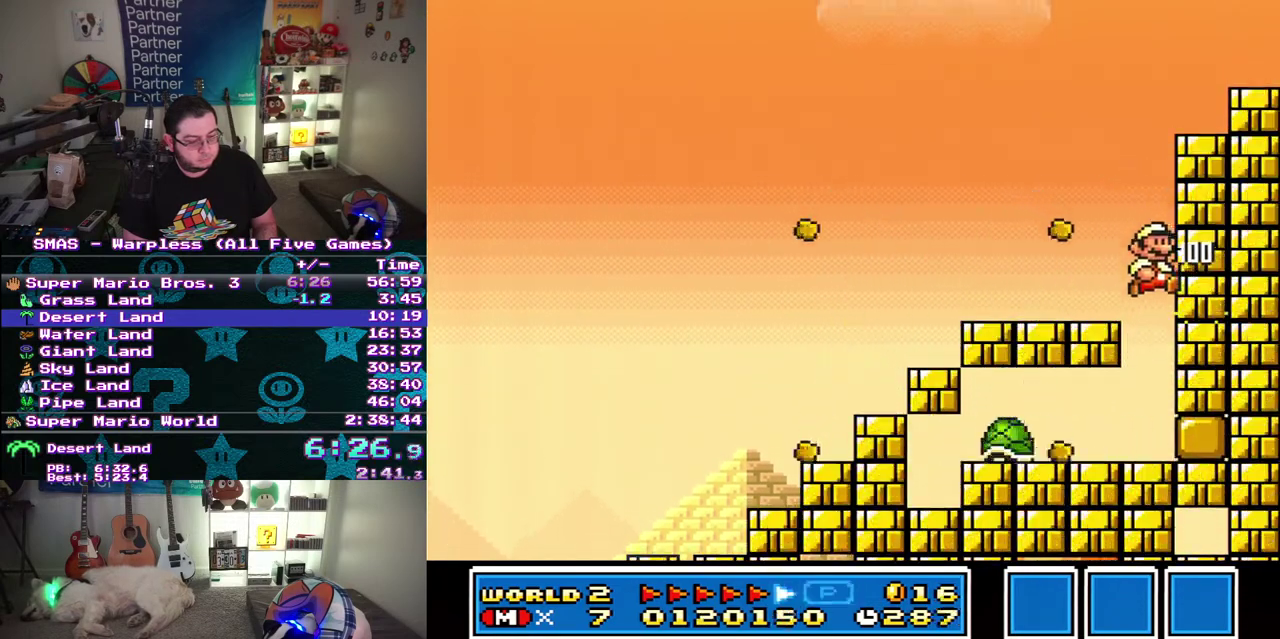
{"buttons": ["DPAD_LEFT"], "events": [[433, "DPAD_LEFT", "down"]]}
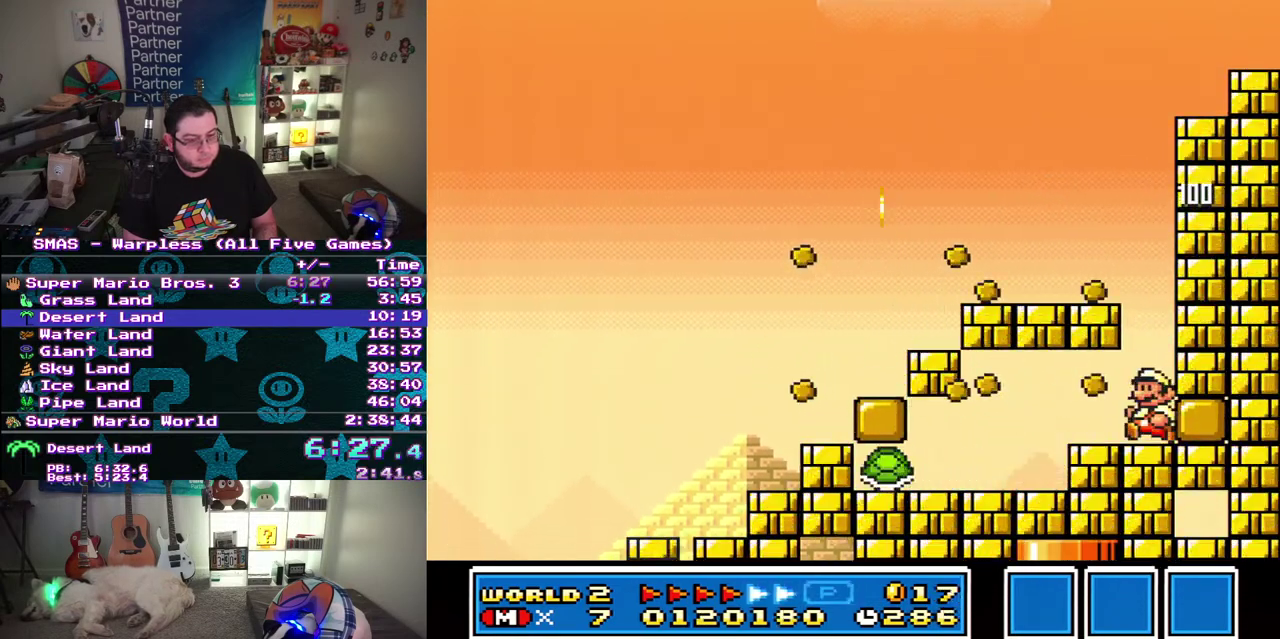
{"buttons": ["DPAD_DOWN"], "events": [[17, "DPAD_LEFT", "up"], [483, "DPAD_DOWN", "down"]]}
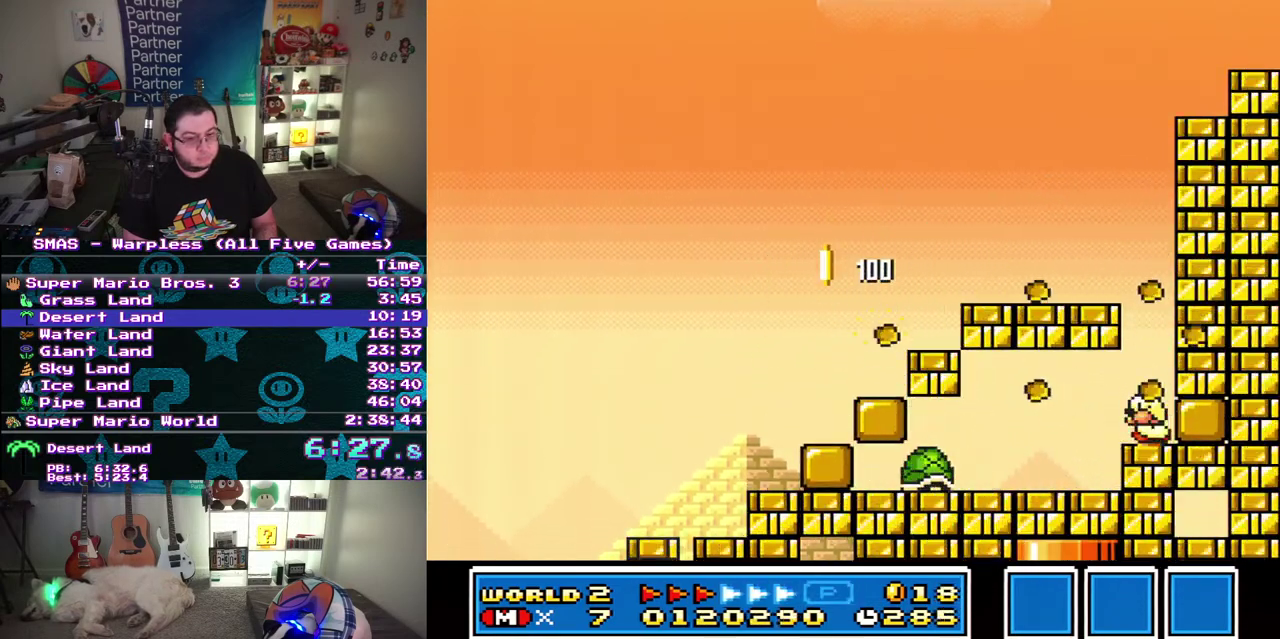
{"buttons": ["DPAD_DOWN"], "events": []}
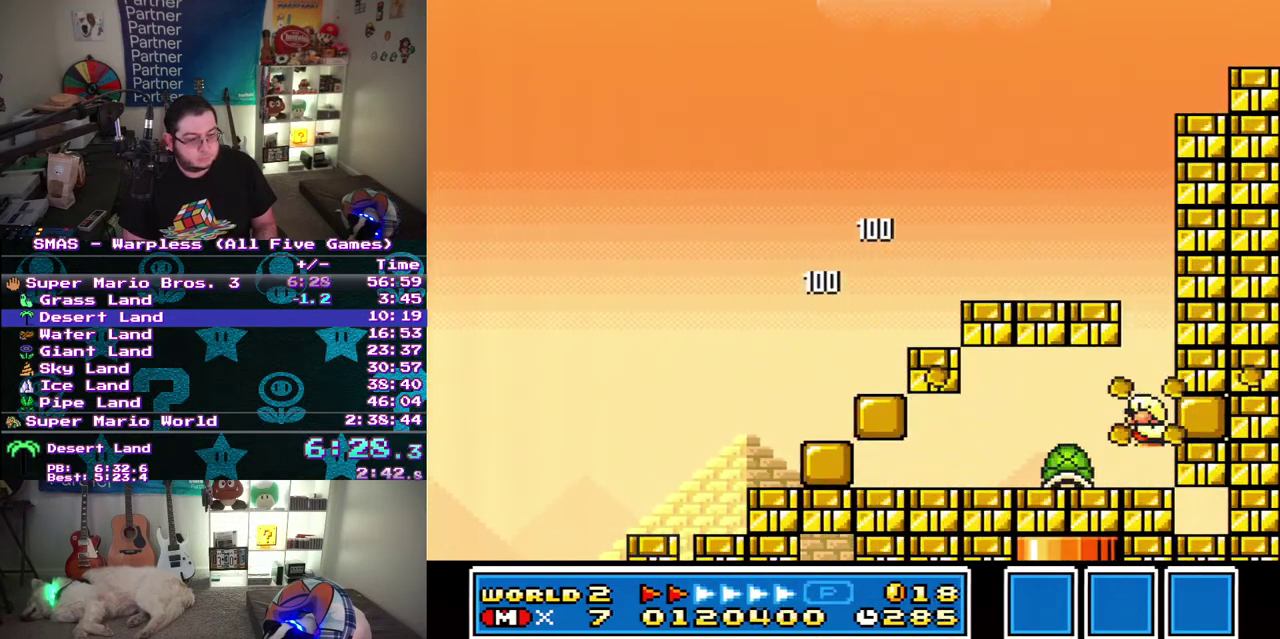
{"buttons": ["DPAD_DOWN"], "events": []}
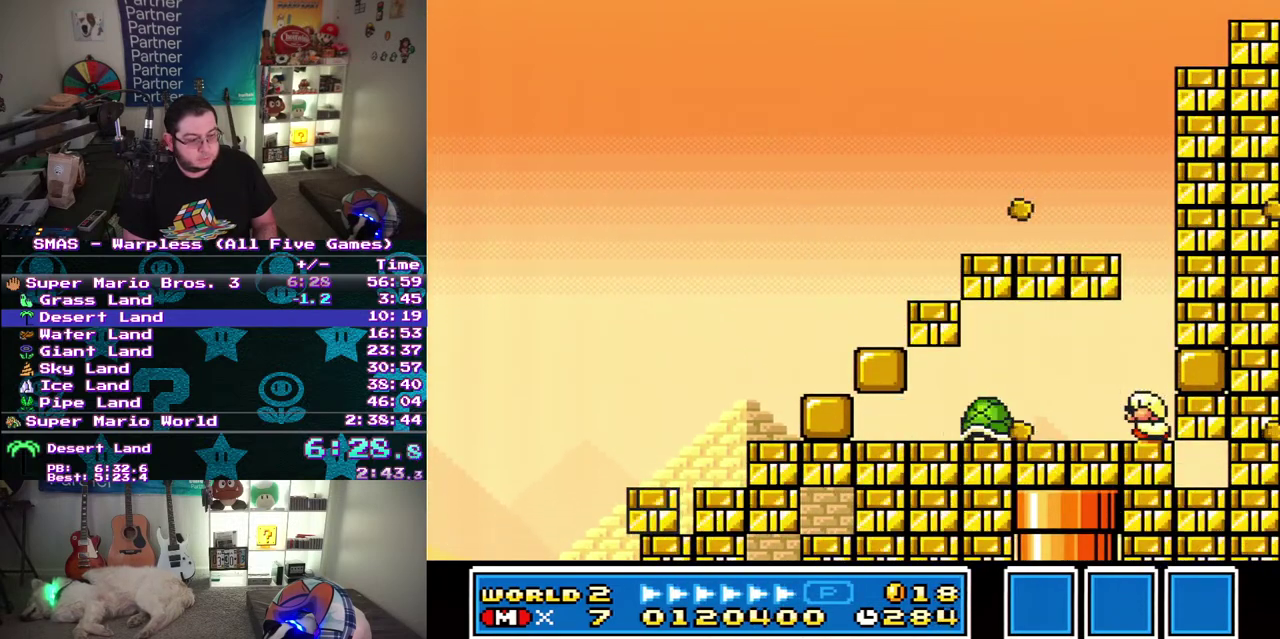
{"buttons": [], "events": [[233, "DPAD_DOWN", "up"]]}
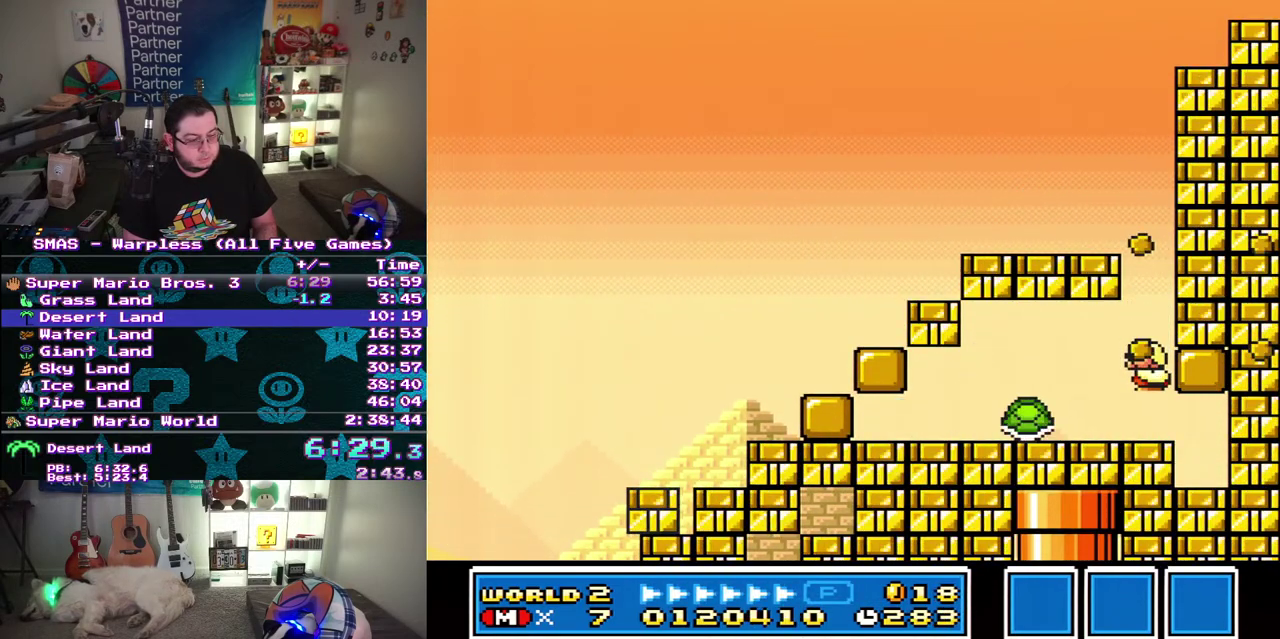
{"buttons": ["DPAD_LEFT"], "events": [[333, "DPAD_DOWN", "down"], [483, "DPAD_LEFT", "down"], [500, "DPAD_DOWN", "up"]]}
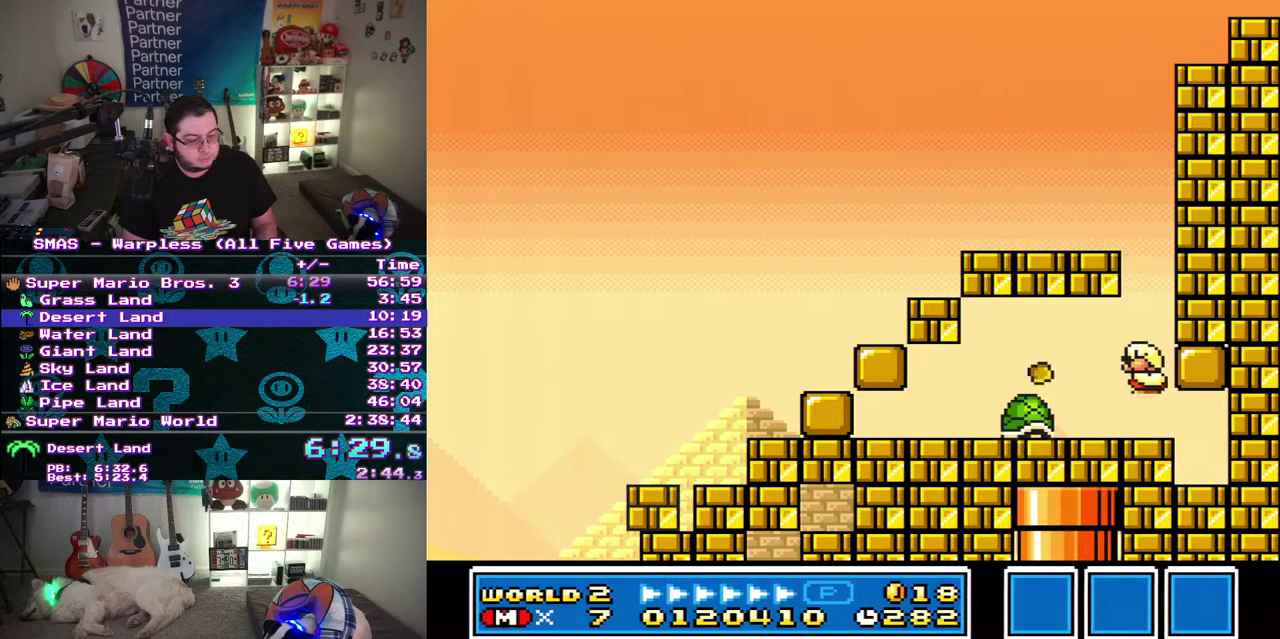
{"buttons": ["DPAD_RIGHT"], "events": [[333, "DPAD_LEFT", "up"], [417, "DPAD_RIGHT", "down"]]}
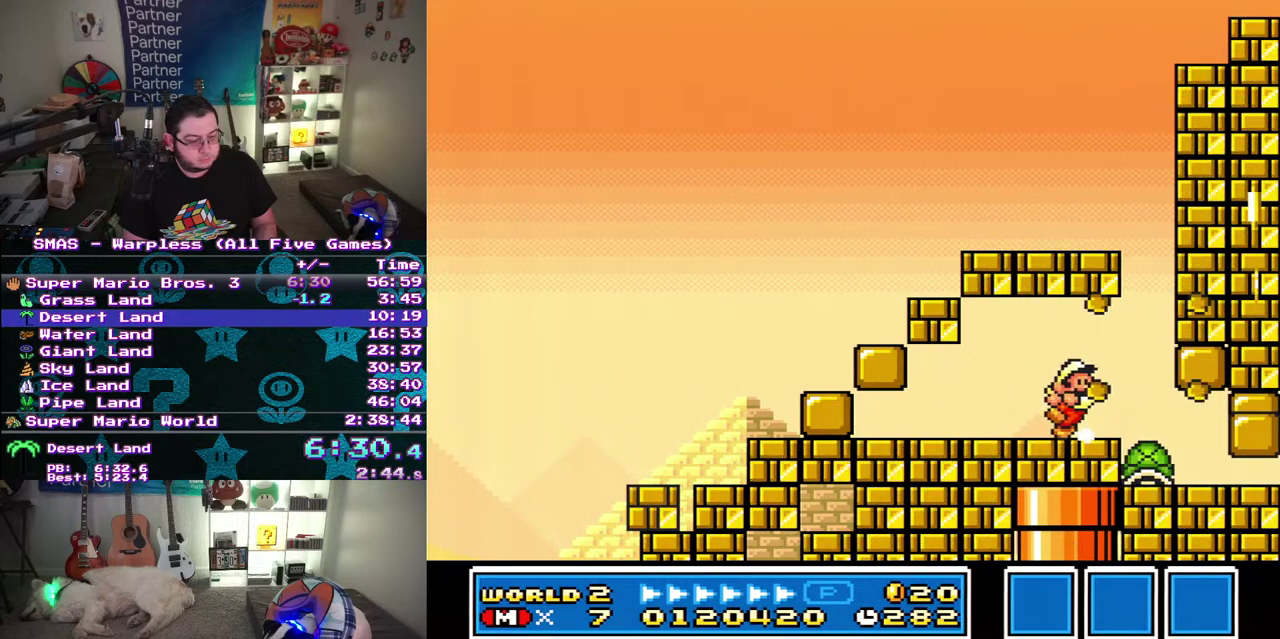
{"buttons": ["DPAD_DOWN"], "events": [[50, "DPAD_RIGHT", "up"], [250, "DPAD_DOWN", "down"]]}
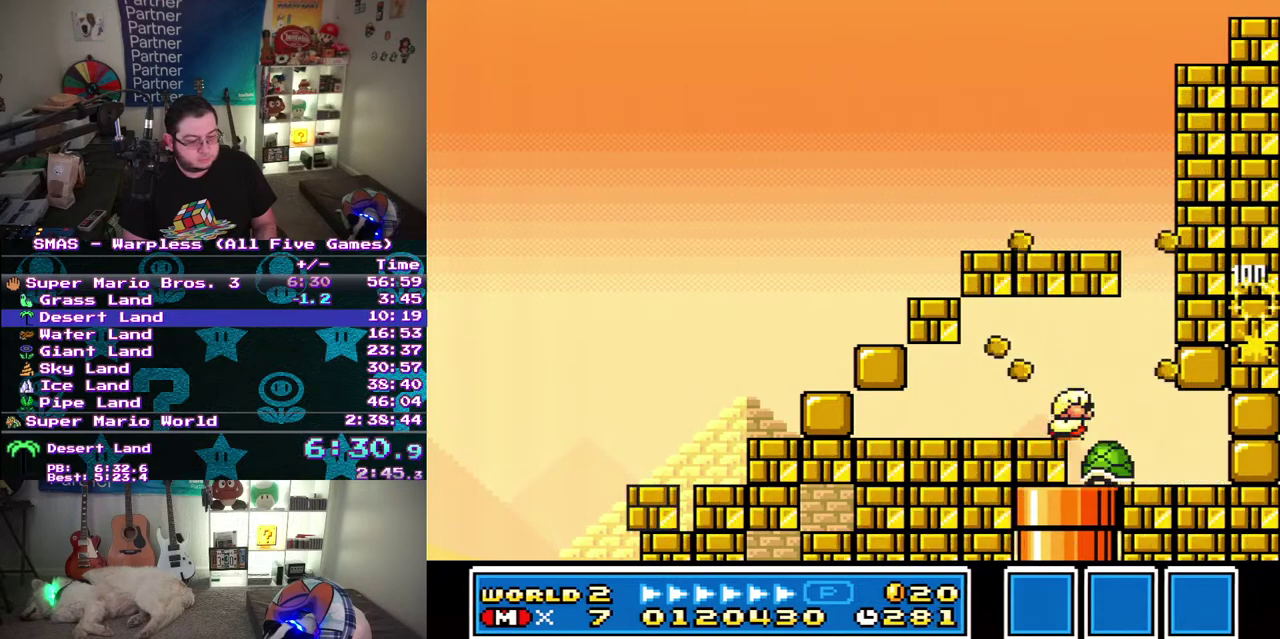
{"buttons": ["DPAD_DOWN"], "events": []}
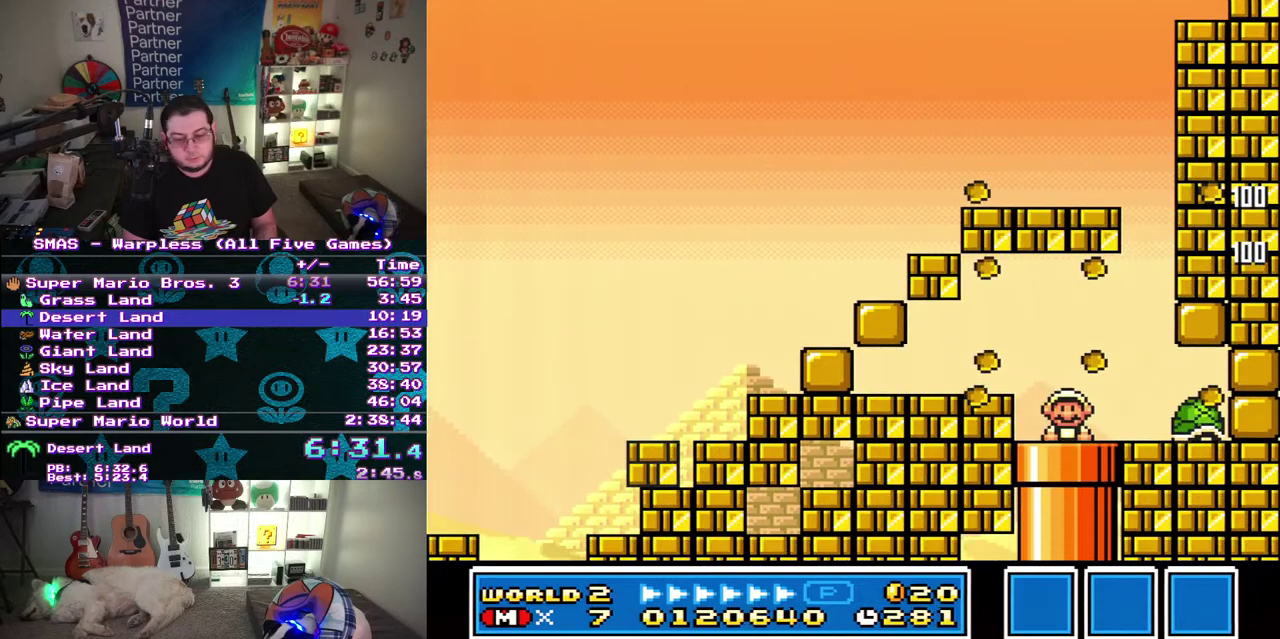
{"buttons": ["DPAD_UP", "DPAD_LEFT"], "events": [[117, "DPAD_DOWN", "up"], [450, "DPAD_LEFT", "down"], [483, "DPAD_UP", "down"]]}
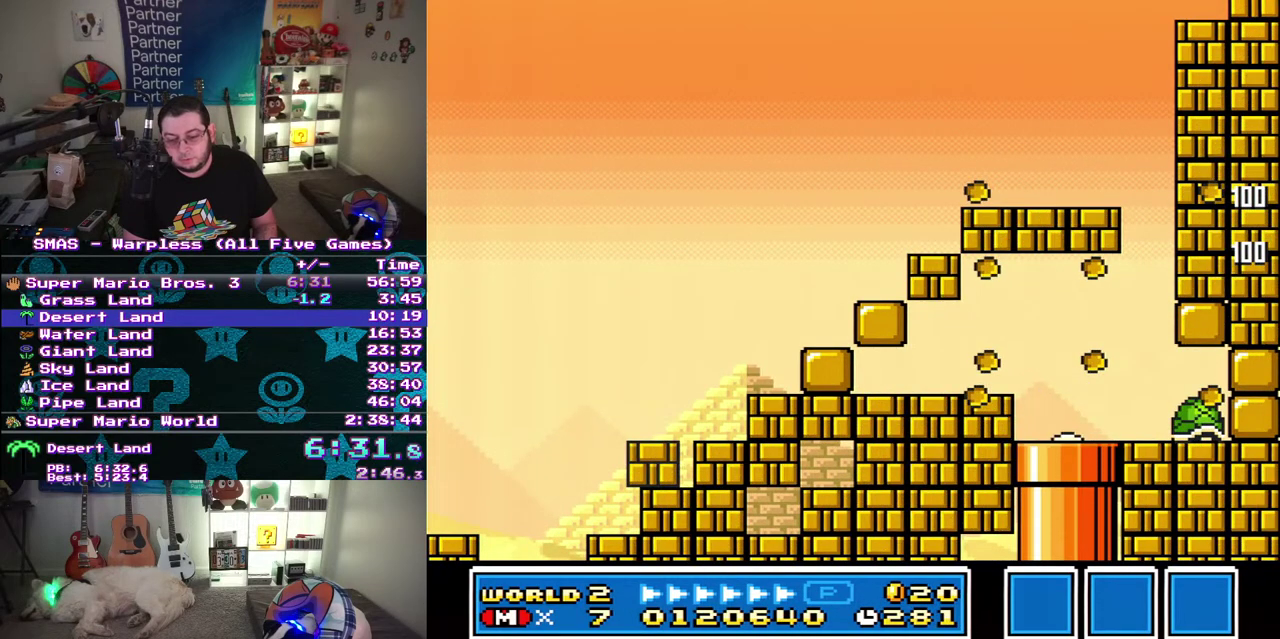
{"buttons": [], "events": [[83, "DPAD_UP", "up"], [100, "DPAD_LEFT", "up"], [100, "DPAD_RIGHT", "down"], [200, "DPAD_LEFT", "down"], [200, "DPAD_RIGHT", "up"], [217, "DPAD_UP", "down"], [317, "DPAD_LEFT", "up"], [317, "DPAD_RIGHT", "down"], [317, "DPAD_UP", "up"], [417, "DPAD_RIGHT", "up"]]}
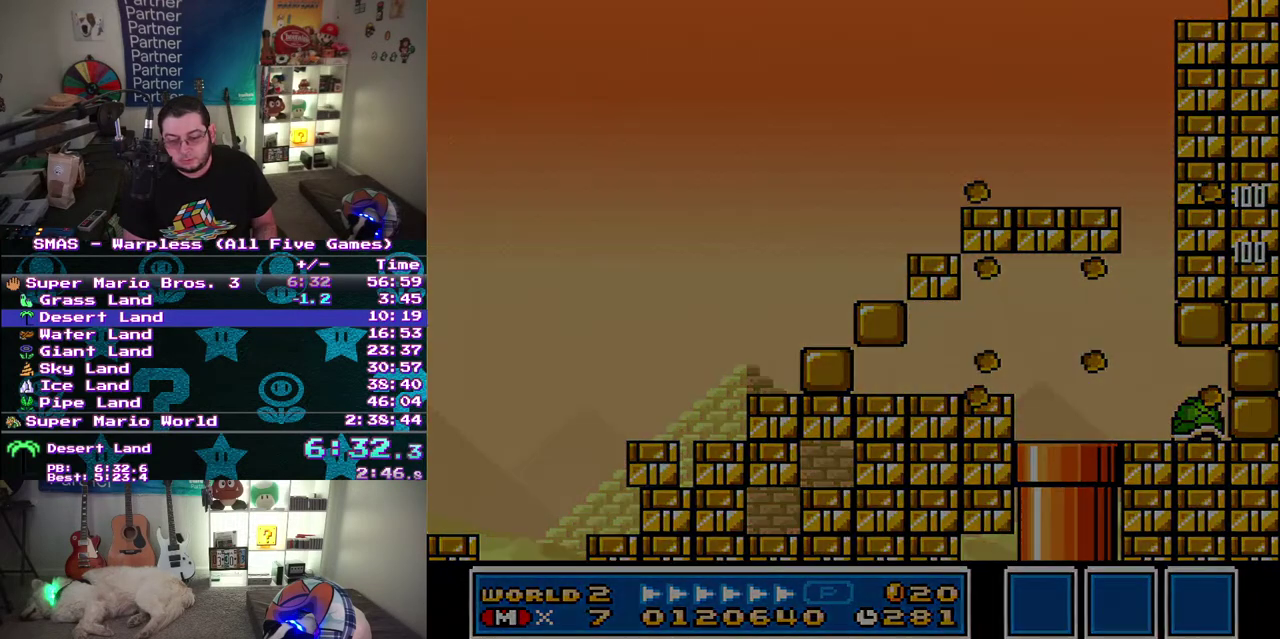
{"buttons": ["DPAD_RIGHT"], "events": [[150, "DPAD_RIGHT", "down"]]}
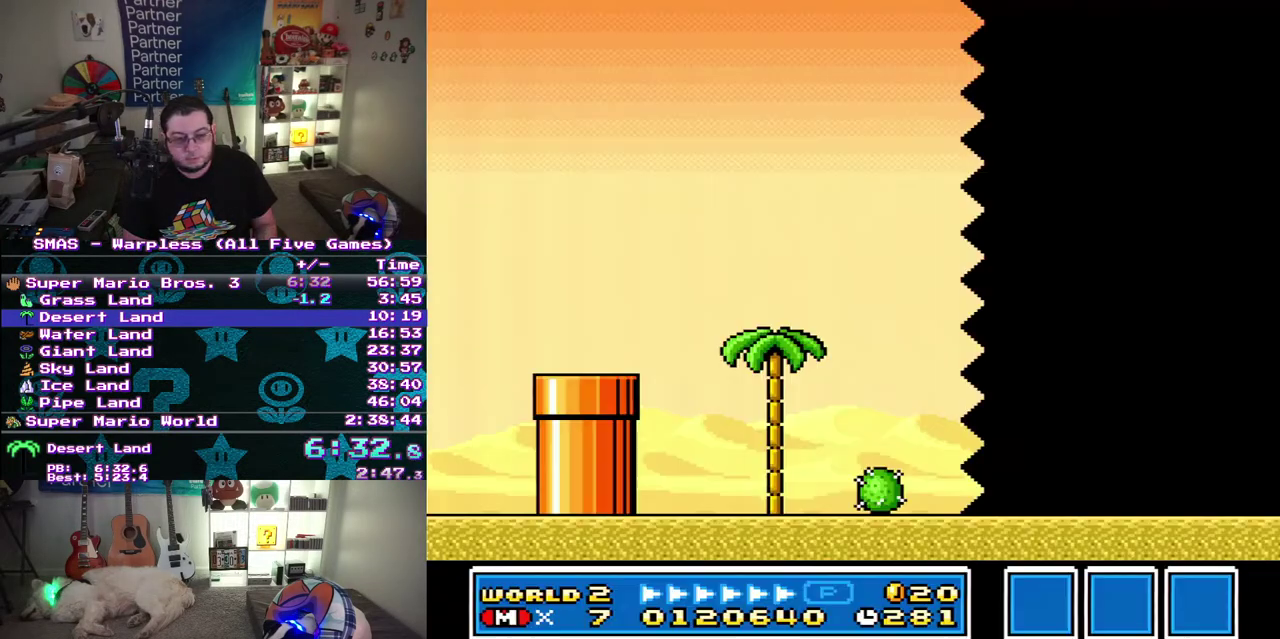
{"buttons": ["DPAD_RIGHT"], "events": []}
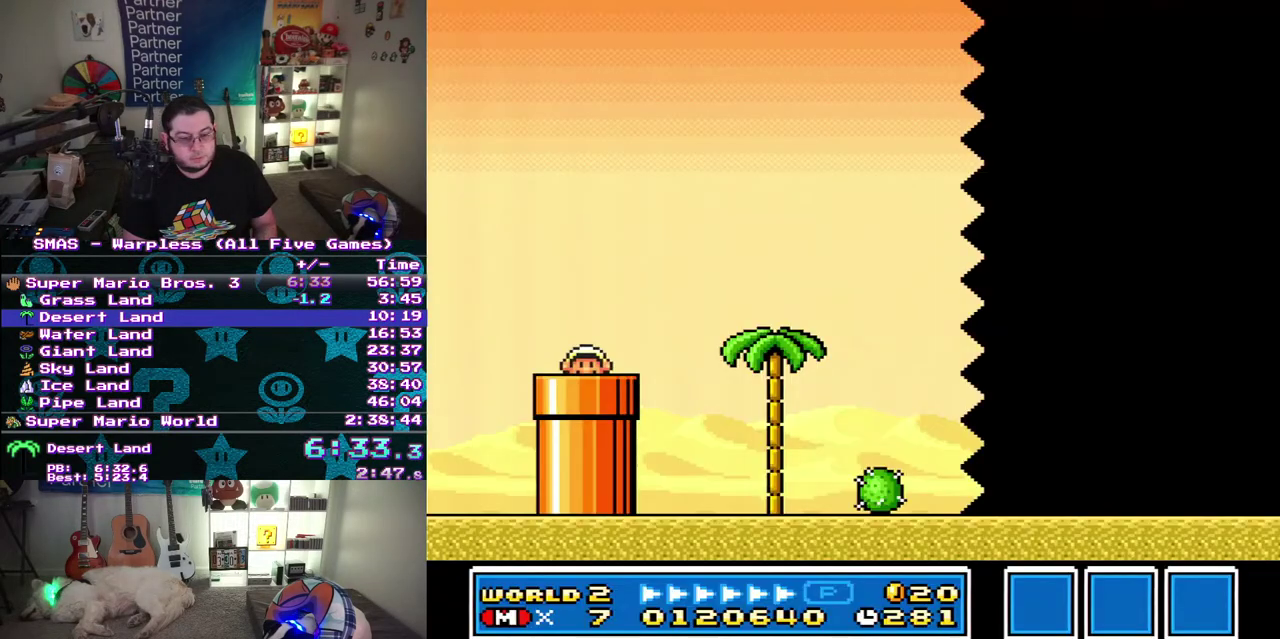
{"buttons": ["DPAD_RIGHT"], "events": []}
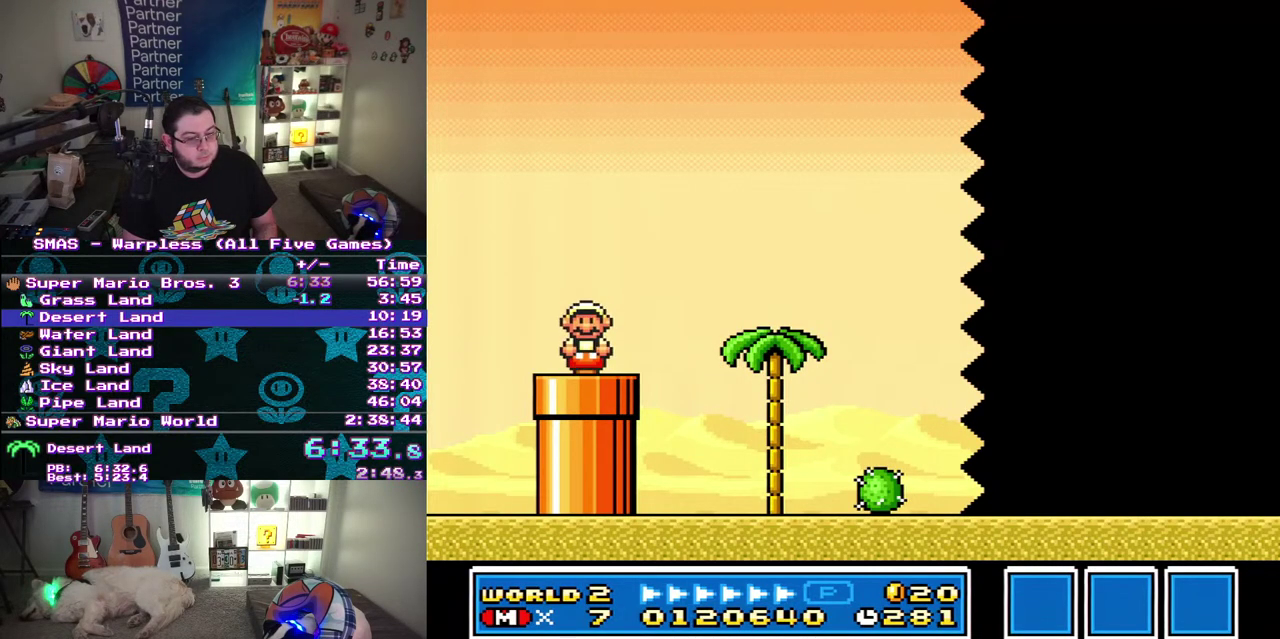
{"buttons": ["DPAD_RIGHT"], "events": []}
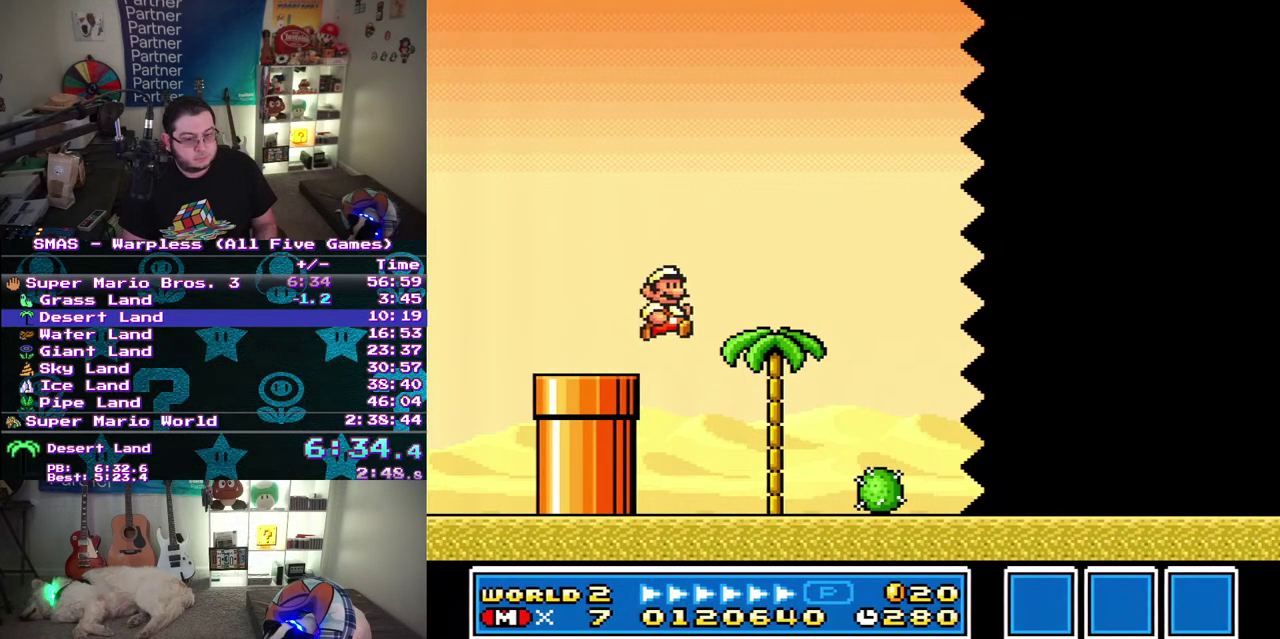
{"buttons": ["DPAD_RIGHT"], "events": []}
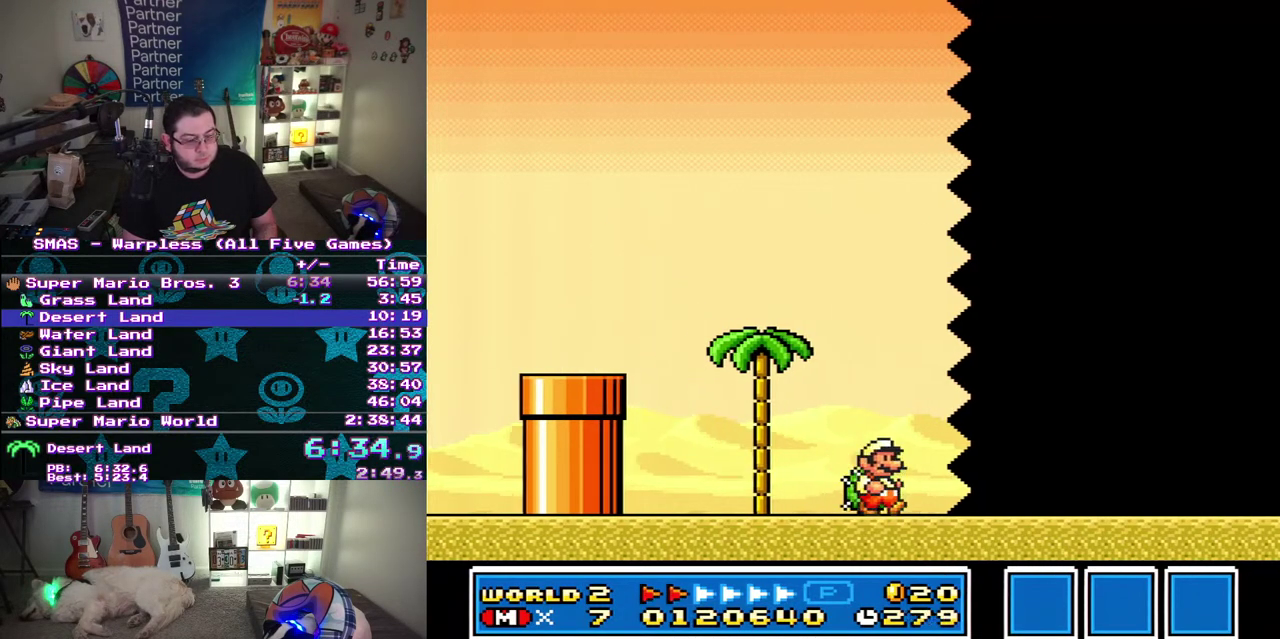
{"buttons": ["DPAD_RIGHT"], "events": []}
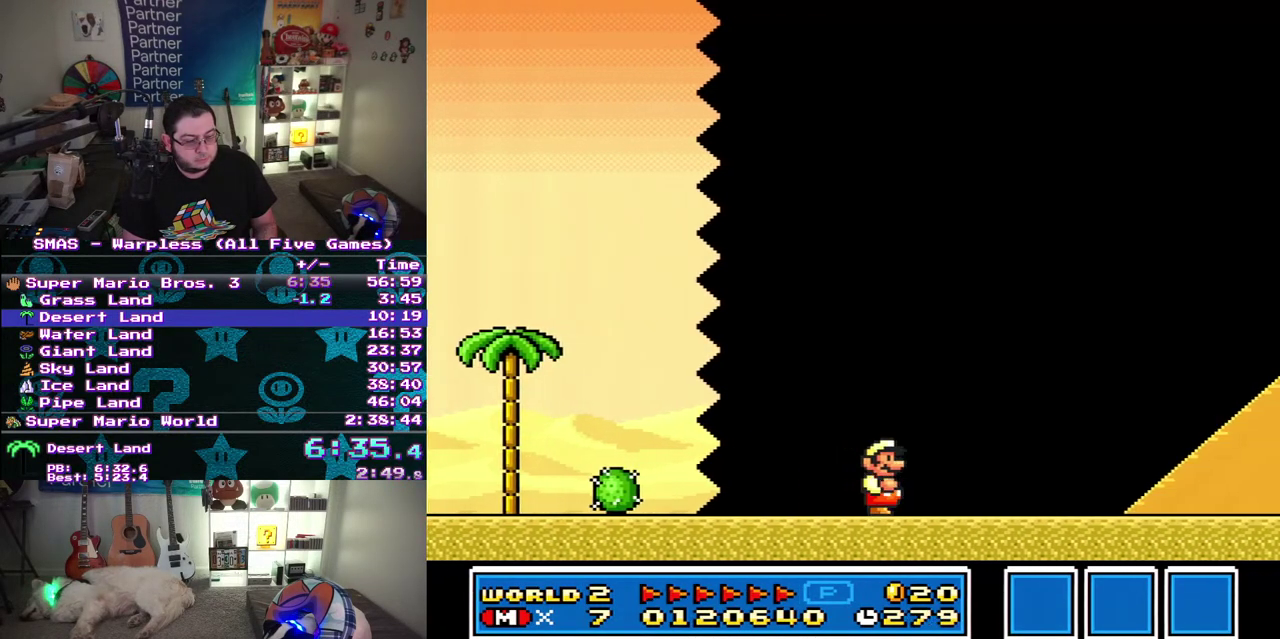
{"buttons": ["DPAD_RIGHT"], "events": []}
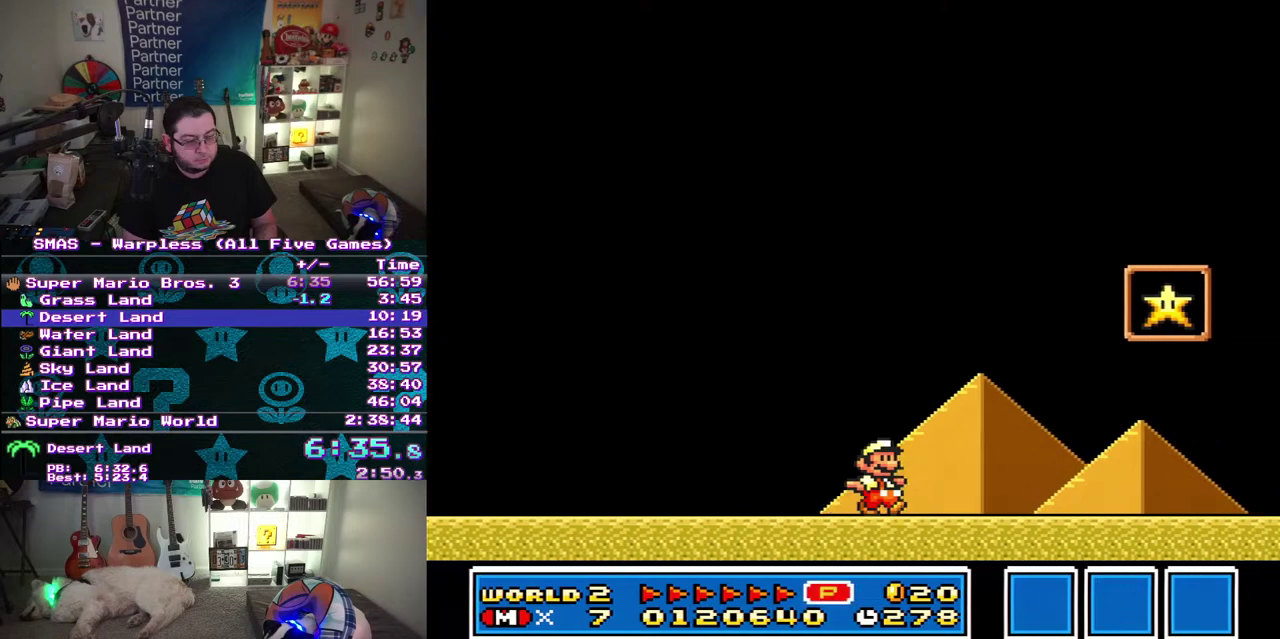
{"buttons": ["DPAD_RIGHT"], "events": []}
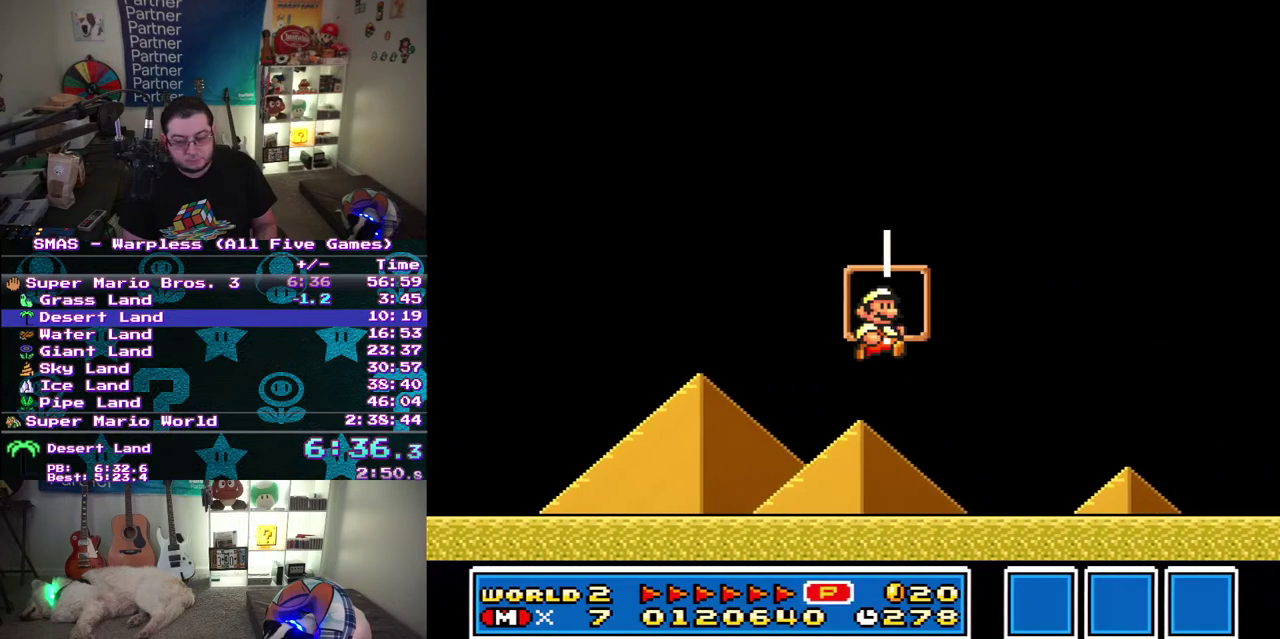
{"buttons": ["DPAD_DOWN", "DPAD_RIGHT"], "events": [[17, "DPAD_RIGHT", "up"], [333, "DPAD_LEFT", "down"], [450, "DPAD_DOWN", "down"], [467, "DPAD_LEFT", "up"], [483, "DPAD_RIGHT", "down"]]}